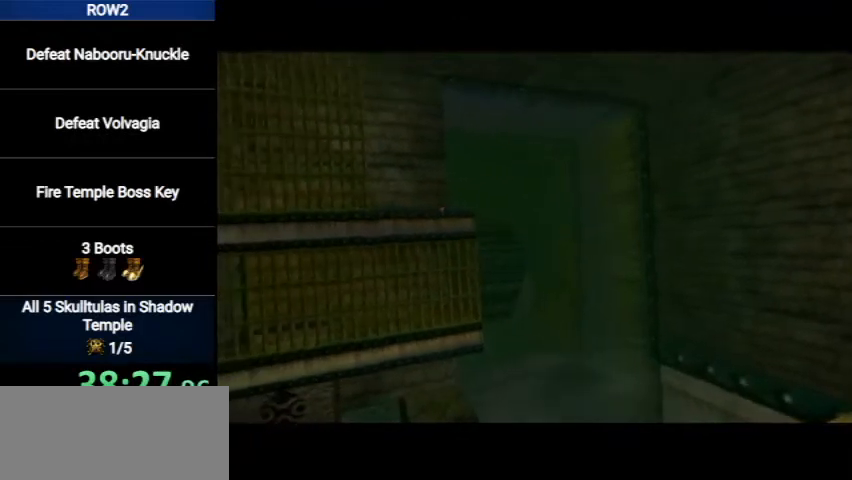
Gameplay with a controller (Nintendo layout); each line is a JSON object with the inputs held at the frame after it. "events" lists button and stick changes between this image and that frame as [ms after this image, input, new state], when the widget could be followed in between. Not read: L3 R3.
{"buttons": [], "left_stick": "up-right", "right_stick": "center", "events": [[500, "left_stick", "up-right"]]}
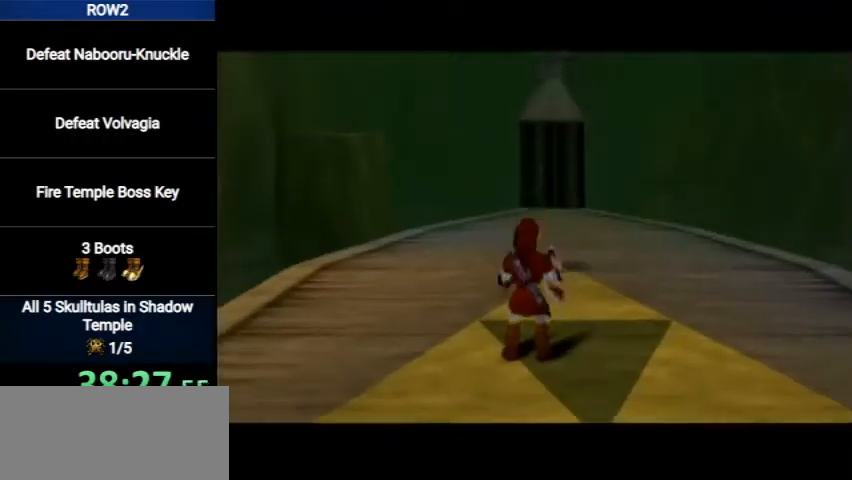
{"buttons": ["R1"], "left_stick": "center", "right_stick": "center", "events": [[200, "R1", "down"], [233, "left_stick", "center"], [300, "B", "down"], [467, "B", "up"]]}
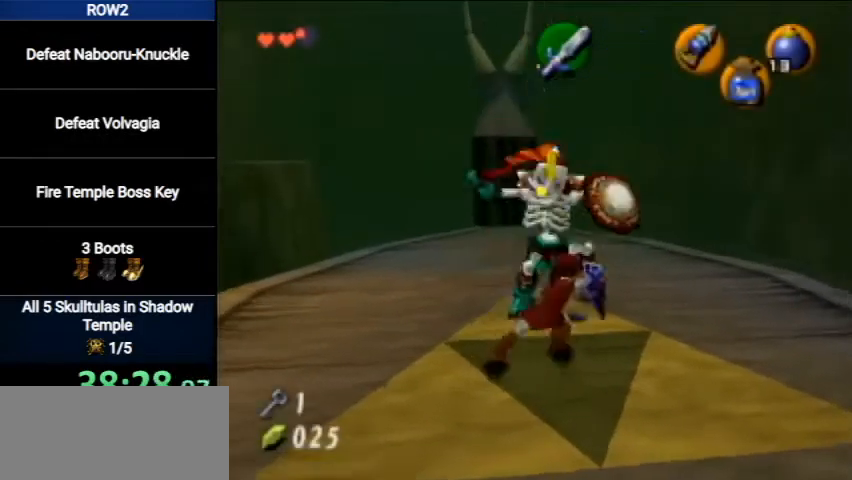
{"buttons": ["R1"], "left_stick": "center", "right_stick": "center", "events": [[100, "R1", "up"], [167, "left_stick", "up"], [467, "left_stick", "center"], [500, "R1", "down"]]}
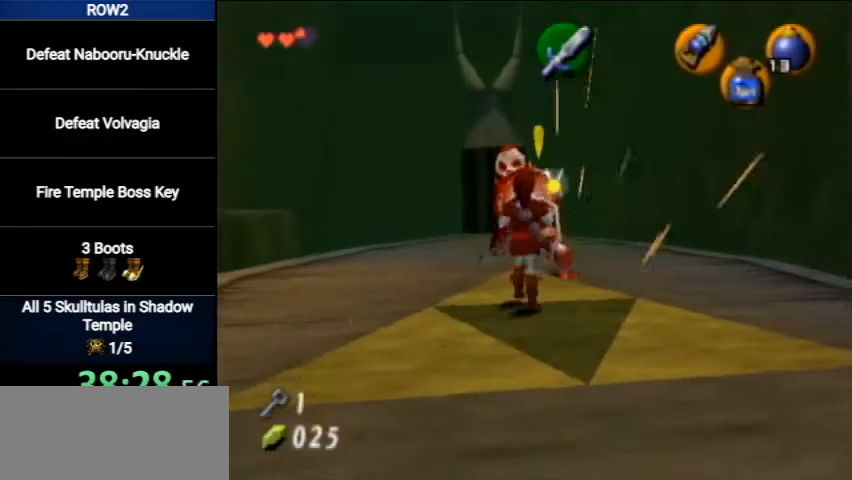
{"buttons": ["R1"], "left_stick": "center", "right_stick": "center", "events": [[233, "left_stick", "up-right"], [300, "B", "down"], [467, "B", "up"], [500, "left_stick", "center"]]}
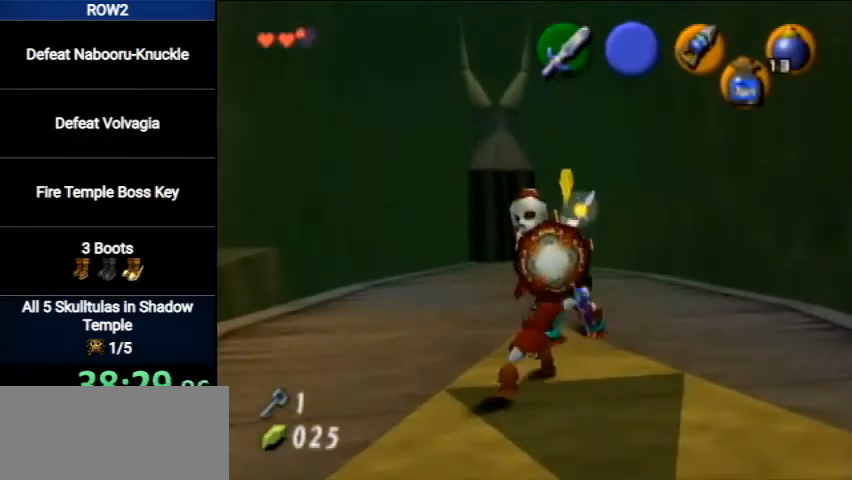
{"buttons": [], "left_stick": "up", "right_stick": "center", "events": [[33, "R1", "up"], [367, "left_stick", "up"]]}
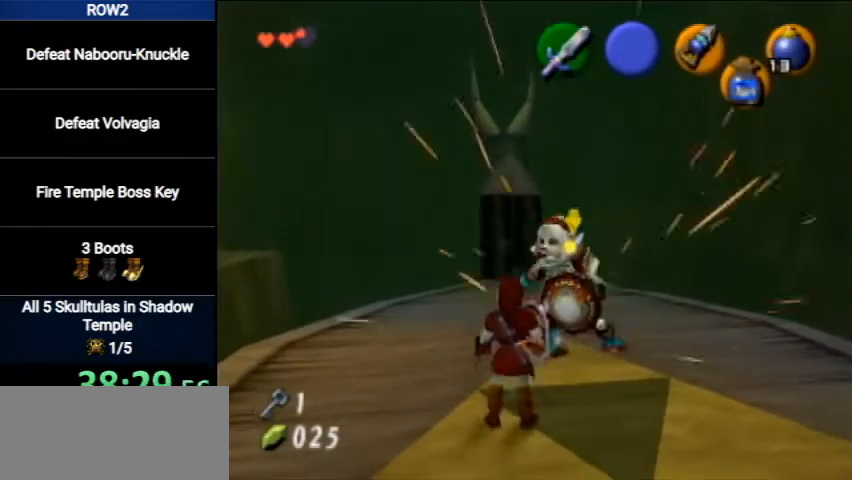
{"buttons": [], "left_stick": "left", "right_stick": "center", "events": [[200, "R1", "down"], [267, "left_stick", "up-left"], [433, "R1", "up"], [467, "left_stick", "left"]]}
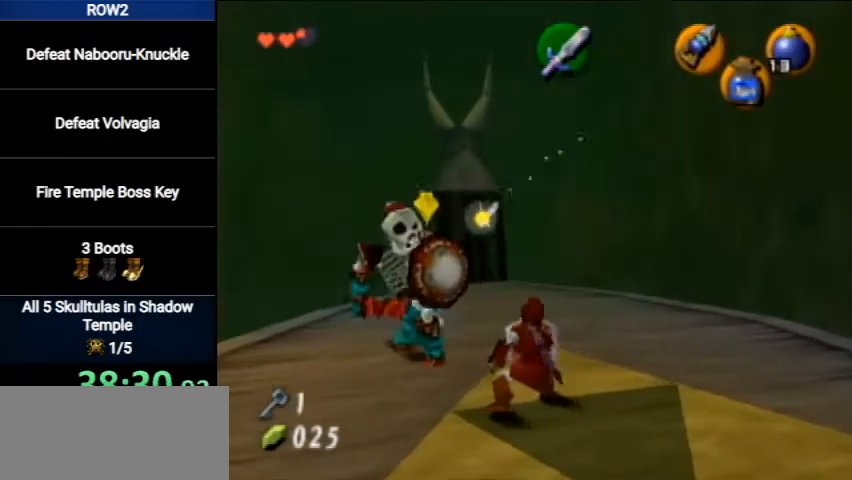
{"buttons": ["R1"], "left_stick": "center", "right_stick": "center", "events": [[200, "R1", "down"], [333, "B", "down"], [400, "left_stick", "center"], [467, "B", "up"]]}
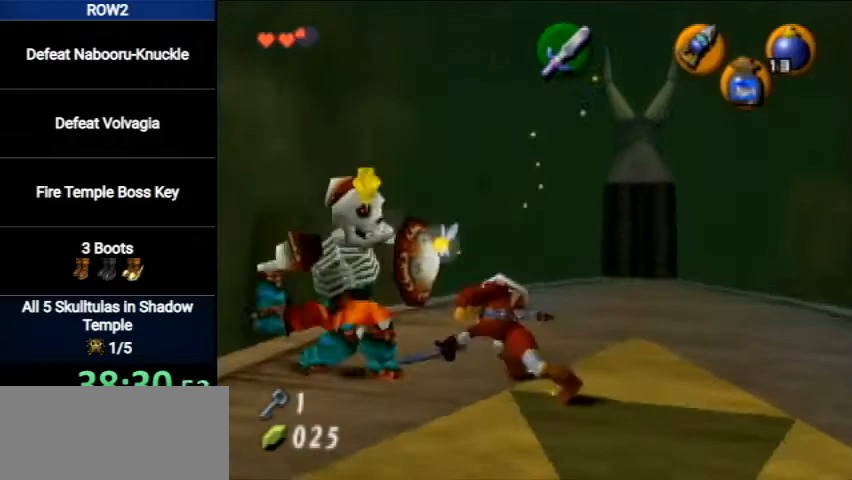
{"buttons": [], "left_stick": "left", "right_stick": "center", "events": [[33, "R1", "up"], [100, "left_stick", "down-left"], [433, "left_stick", "left"]]}
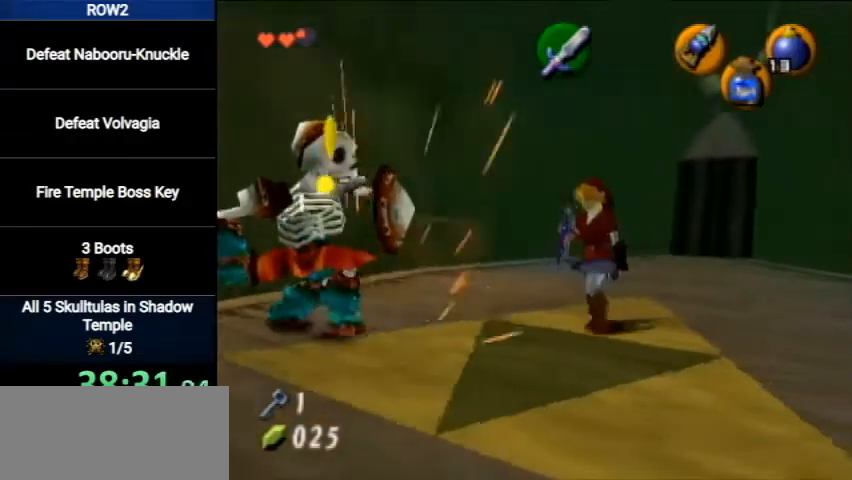
{"buttons": ["R1"], "left_stick": "up", "right_stick": "center", "events": [[267, "R1", "down"], [300, "left_stick", "up-left"], [400, "left_stick", "up"], [433, "B", "down"], [467, "B", "up"]]}
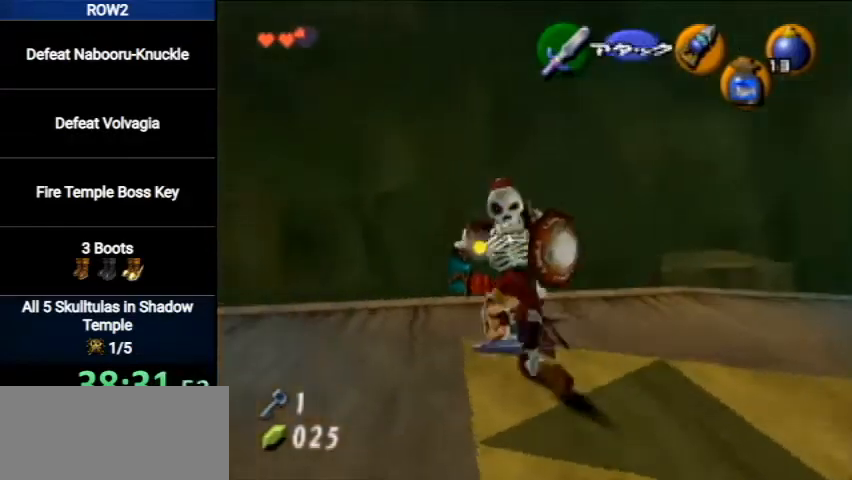
{"buttons": ["B", "R1"], "left_stick": "center", "right_stick": "center", "events": [[33, "left_stick", "center"], [67, "R1", "up"], [200, "left_stick", "up-right"], [267, "left_stick", "up"], [333, "R1", "down"], [400, "B", "down"], [433, "left_stick", "center"]]}
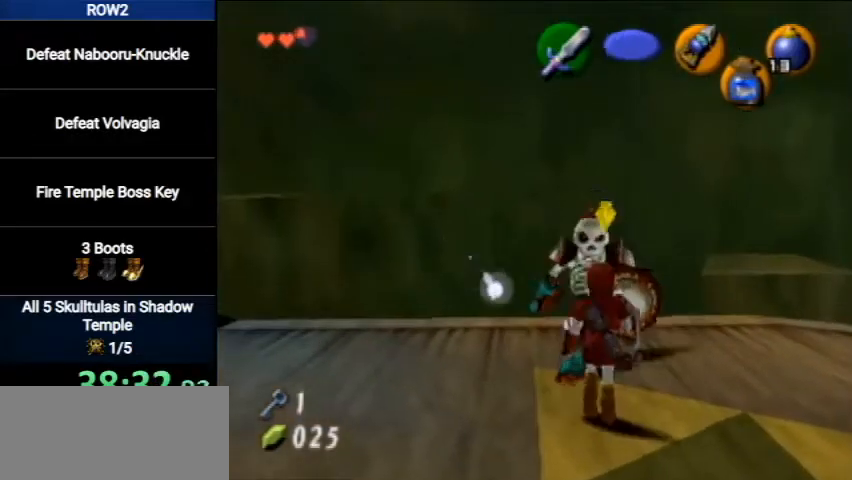
{"buttons": [], "left_stick": "center", "right_stick": "center", "events": [[67, "B", "up"], [233, "R1", "up"]]}
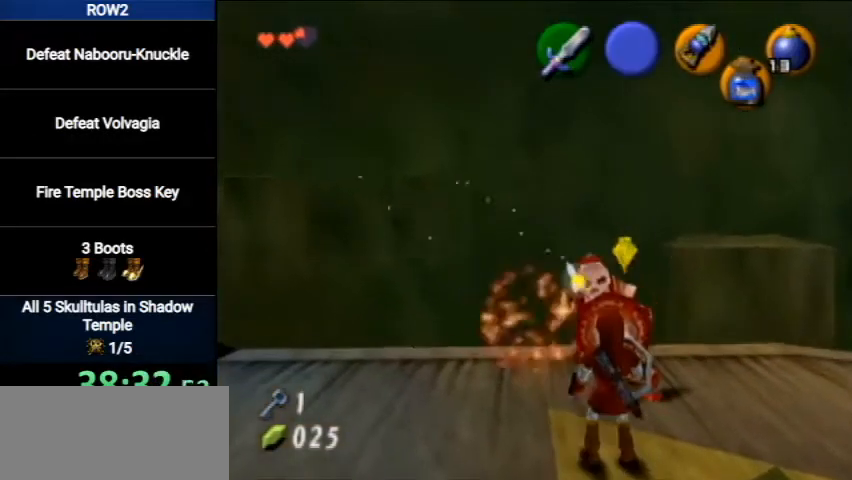
{"buttons": ["R1"], "left_stick": "up-right", "right_stick": "center", "events": [[133, "left_stick", "up"], [233, "R1", "down"], [267, "left_stick", "center"], [500, "left_stick", "up-right"]]}
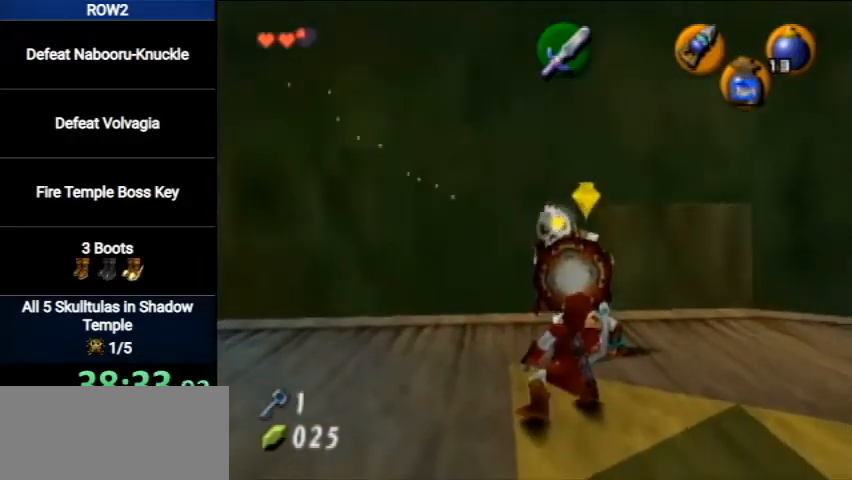
{"buttons": [], "left_stick": "center", "right_stick": "center", "events": [[67, "B", "down"], [67, "left_stick", "up-left"], [233, "B", "up"], [267, "left_stick", "center"], [300, "R1", "up"]]}
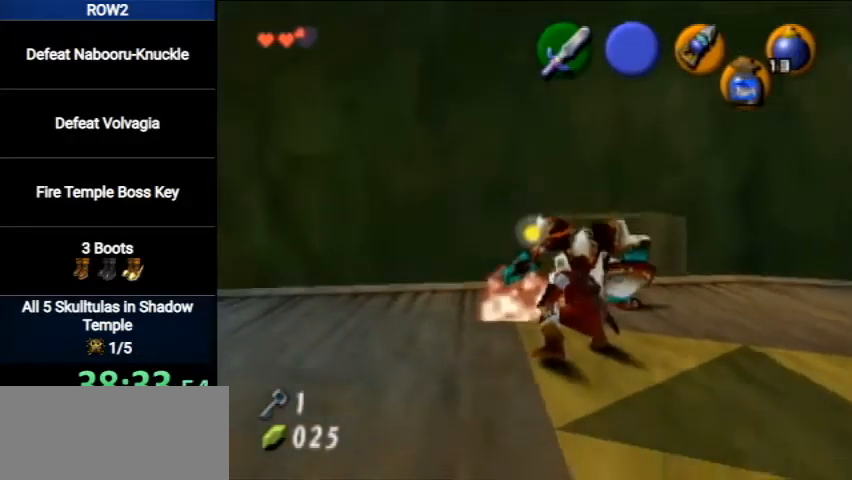
{"buttons": ["A", "L1"], "left_stick": "up-left", "right_stick": "center", "events": [[233, "left_stick", "down-left"], [400, "A", "down"], [400, "L1", "down"], [500, "left_stick", "up-left"]]}
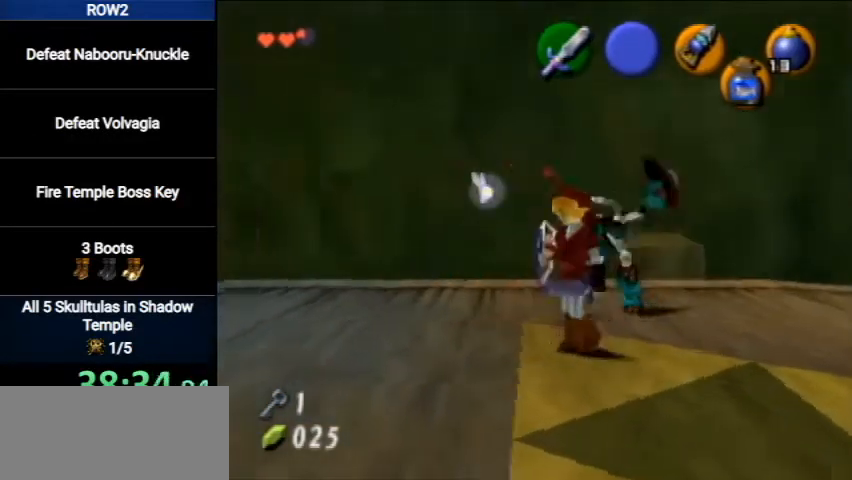
{"buttons": [], "left_stick": "up", "right_stick": "center", "events": [[67, "left_stick", "up"], [100, "A", "up"], [133, "L1", "up"]]}
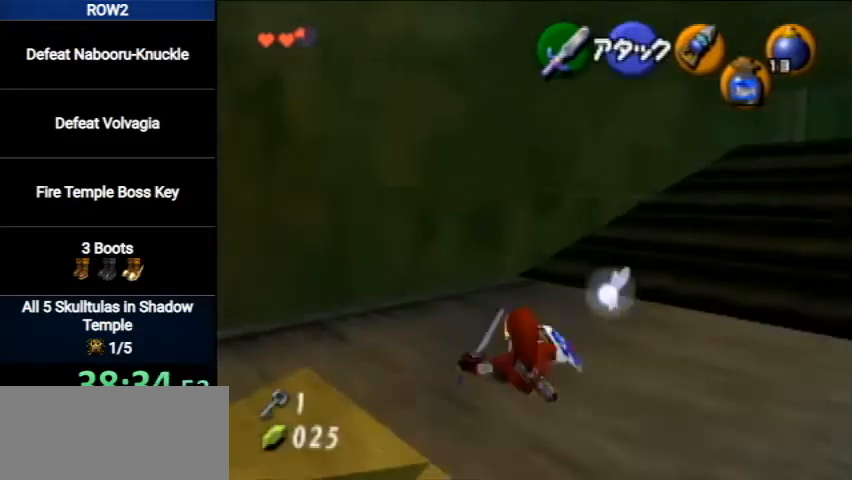
{"buttons": [], "left_stick": "up", "right_stick": "center", "events": []}
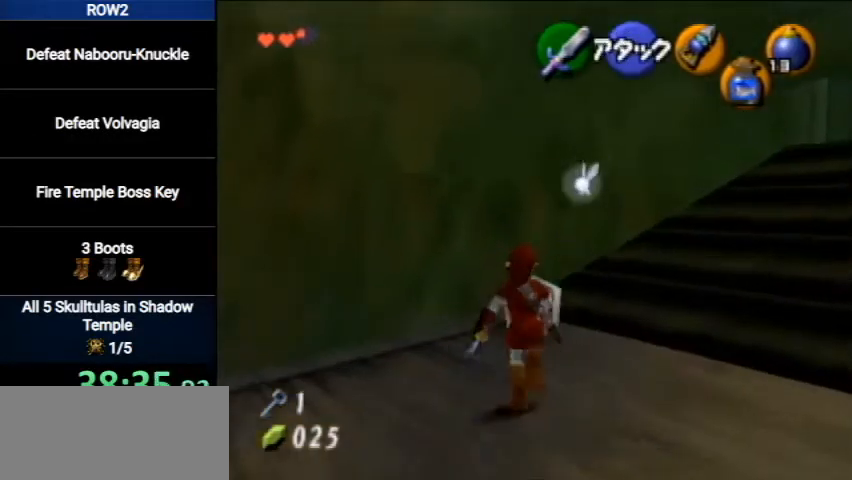
{"buttons": [], "left_stick": "center", "right_stick": "center", "events": [[467, "left_stick", "center"]]}
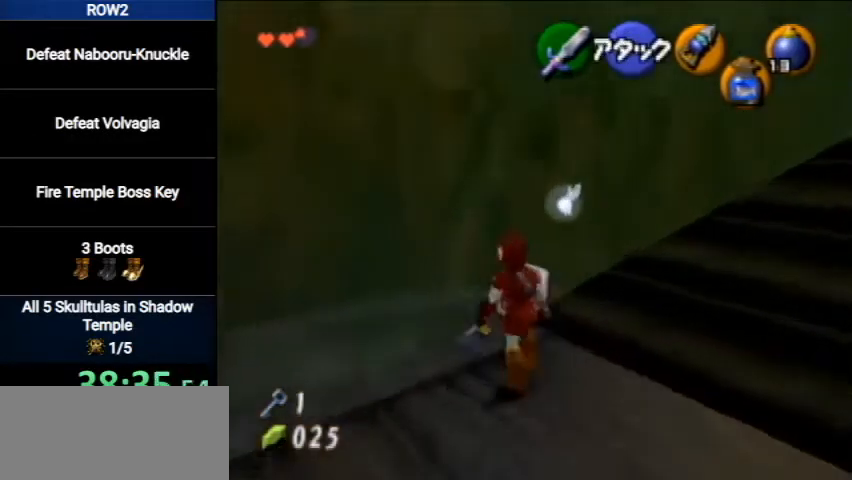
{"buttons": [], "left_stick": "up", "right_stick": "center", "events": [[300, "left_stick", "up"]]}
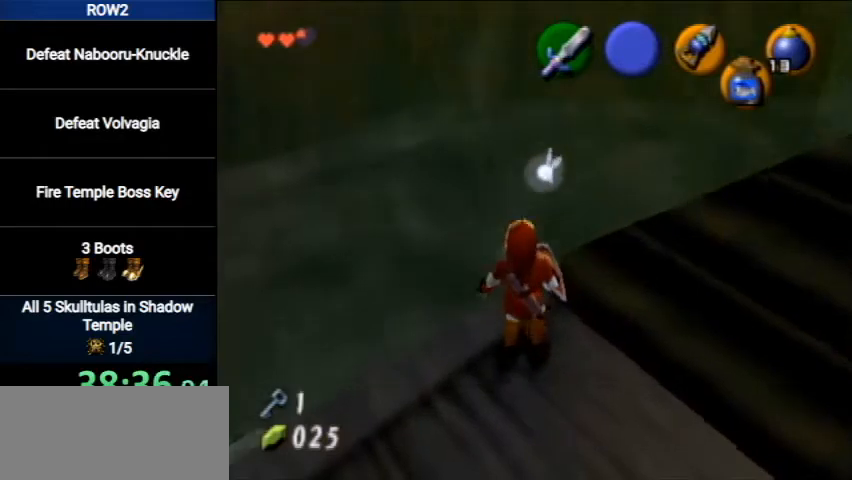
{"buttons": [], "left_stick": "up", "right_stick": "center", "events": []}
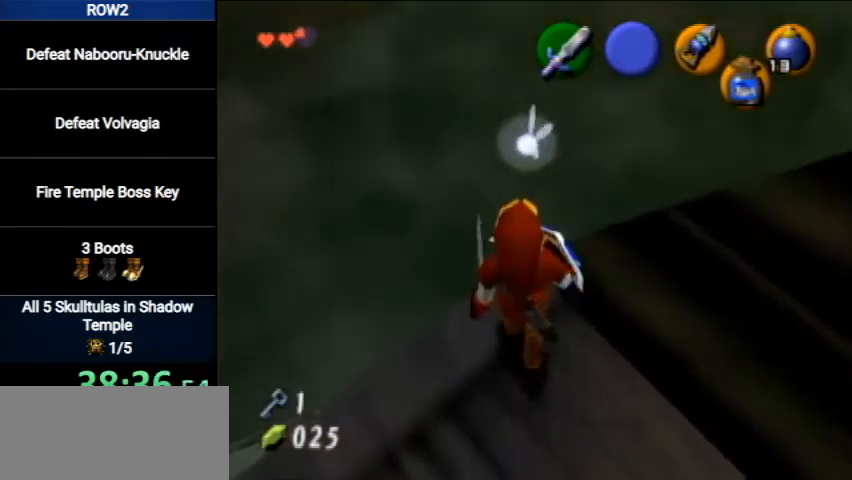
{"buttons": ["R1"], "left_stick": "center", "right_stick": "center", "events": [[333, "left_stick", "center"], [367, "R1", "down"]]}
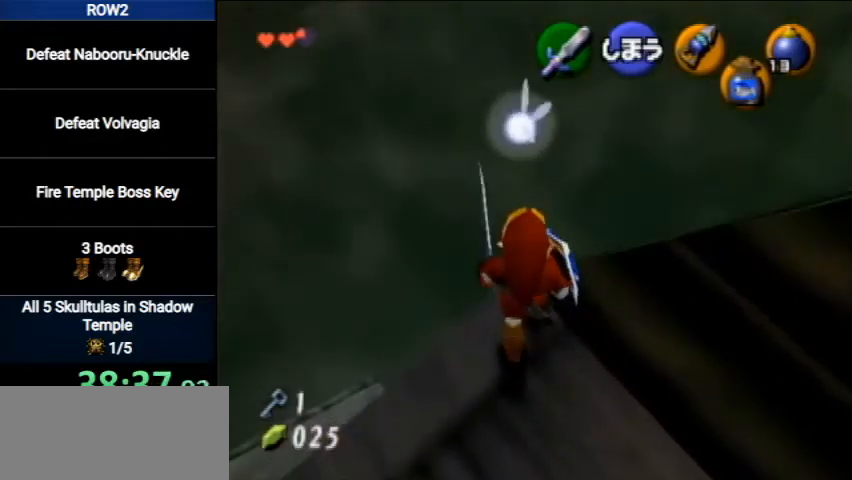
{"buttons": ["L1"], "left_stick": "center", "right_stick": "center", "events": [[33, "left_stick", "down"], [167, "R1", "up"], [200, "L1", "down"], [200, "R1", "down"], [267, "left_stick", "center"], [400, "R1", "up"]]}
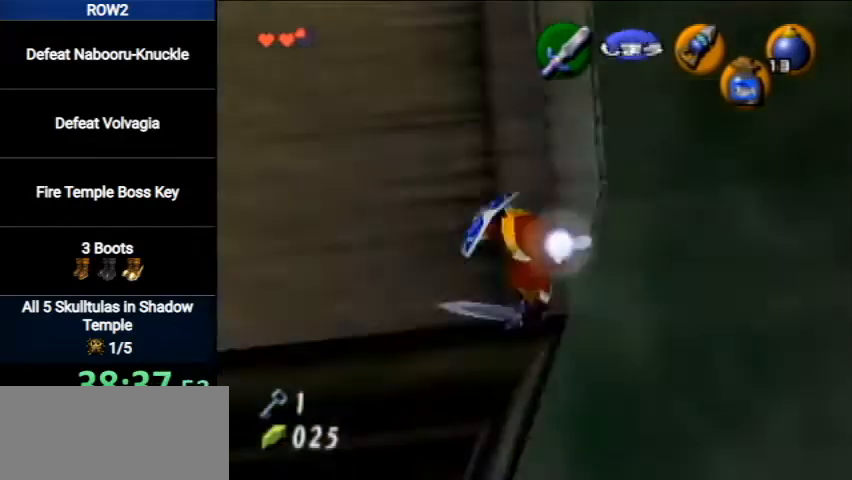
{"buttons": ["Y", "L1", "R1"], "left_stick": "center", "right_stick": "center", "events": [[300, "R1", "down"], [300, "Y", "down"]]}
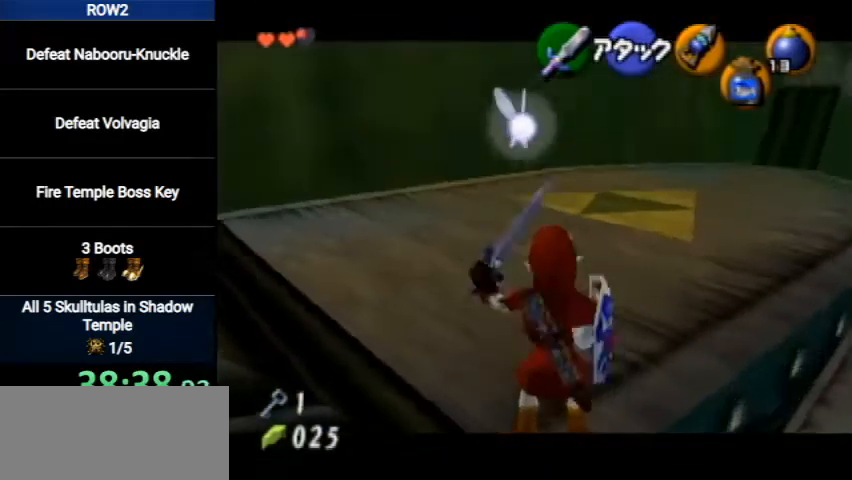
{"buttons": [], "left_stick": "center", "right_stick": "center", "events": [[67, "Y", "up"], [100, "R1", "up"], [200, "L1", "up"], [400, "Y", "down"], [500, "Y", "up"]]}
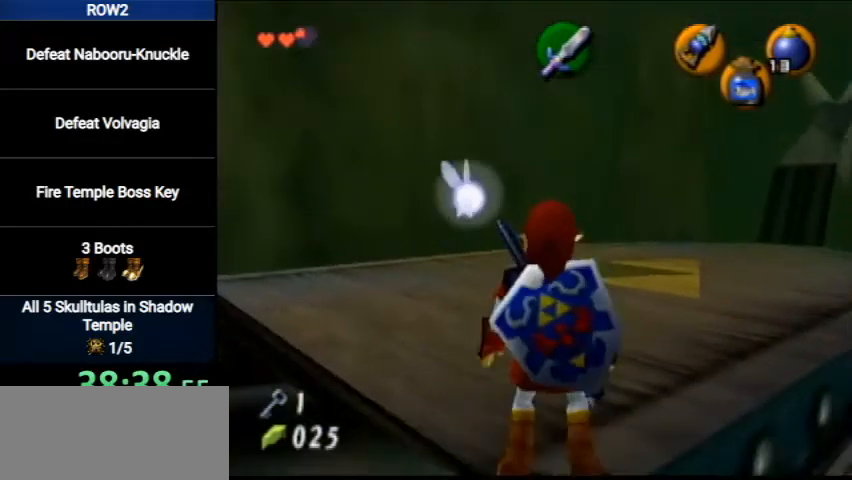
{"buttons": [], "left_stick": "center", "right_stick": "center", "events": [[367, "Y", "down"], [500, "Y", "up"]]}
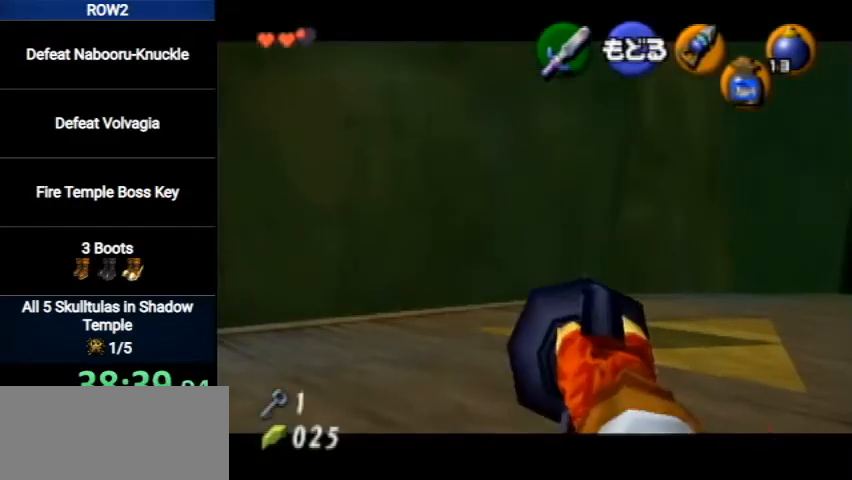
{"buttons": [], "left_stick": "center", "right_stick": "center", "events": []}
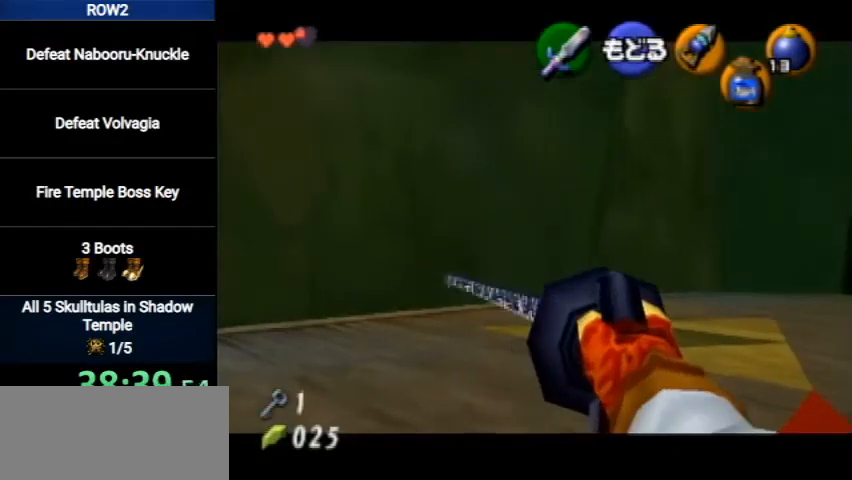
{"buttons": [], "left_stick": "center", "right_stick": "center", "events": [[400, "Y", "down"], [500, "Y", "up"]]}
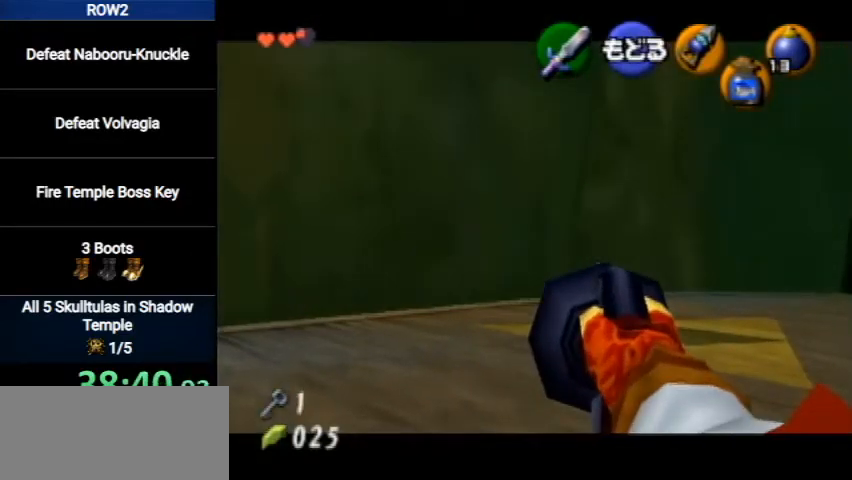
{"buttons": [], "left_stick": "center", "right_stick": "center", "events": []}
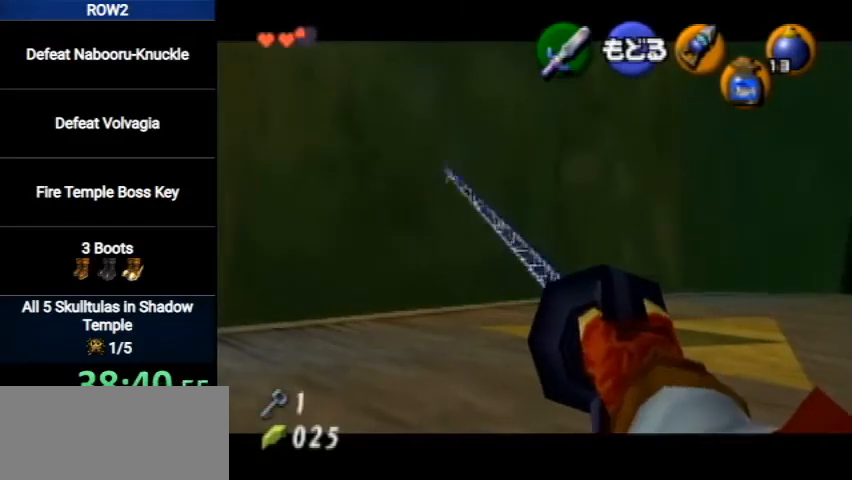
{"buttons": [], "left_stick": "center", "right_stick": "center", "events": []}
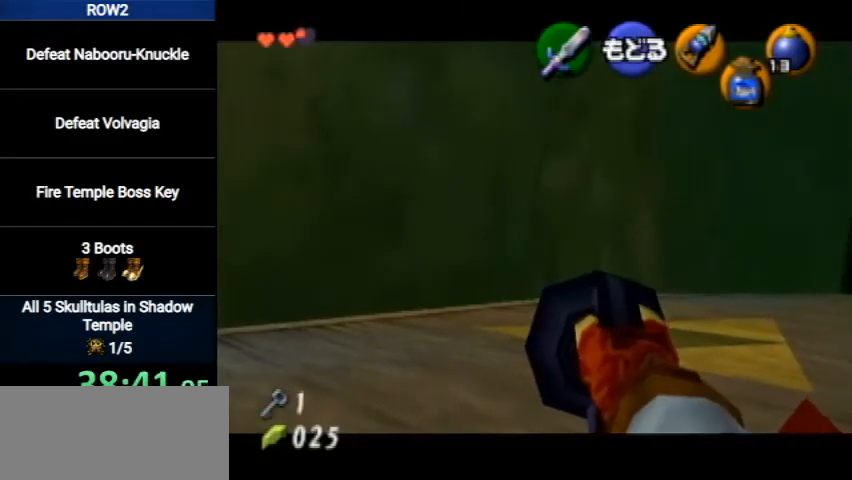
{"buttons": [], "left_stick": "center", "right_stick": "center", "events": [[133, "Y", "down"], [233, "Y", "up"]]}
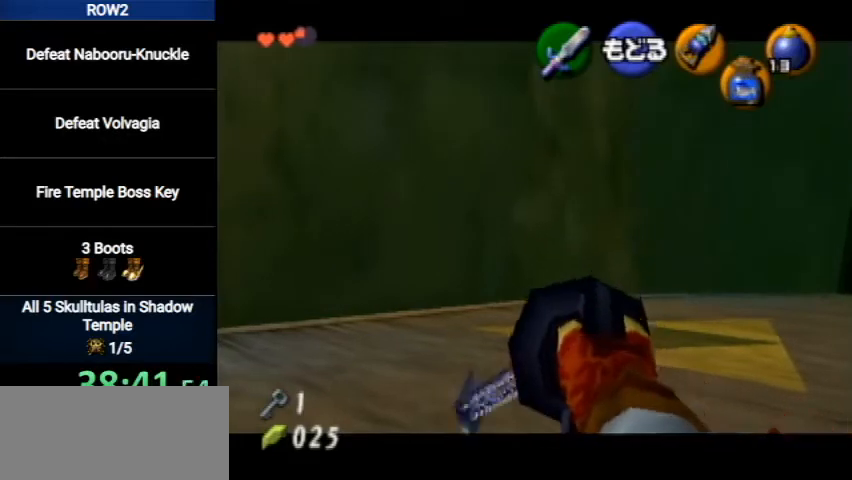
{"buttons": [], "left_stick": "center", "right_stick": "center", "events": []}